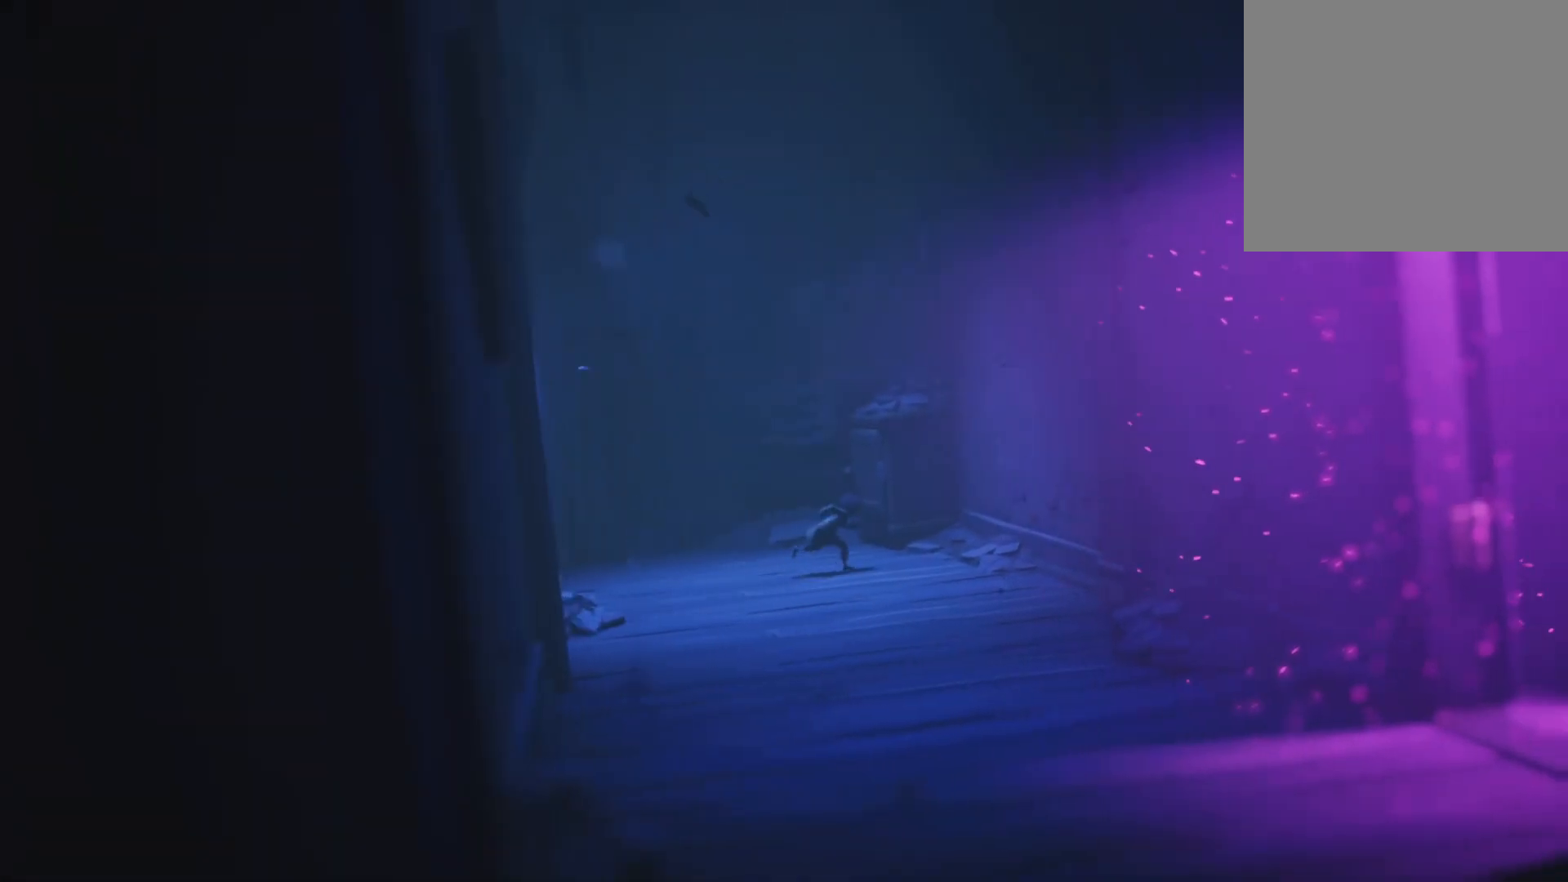
Gameplay with a controller (Xbox layout); each line is a JSON object with the inputs held at the frame after it. "events" lists button and stick changes between this image and that frame as [ms after this image, input, new state], when the widget could be followed in between.
{"buttons": ["X"], "left_stick": "down", "right_stick": "center", "events": [[183, "left_stick", "down"]]}
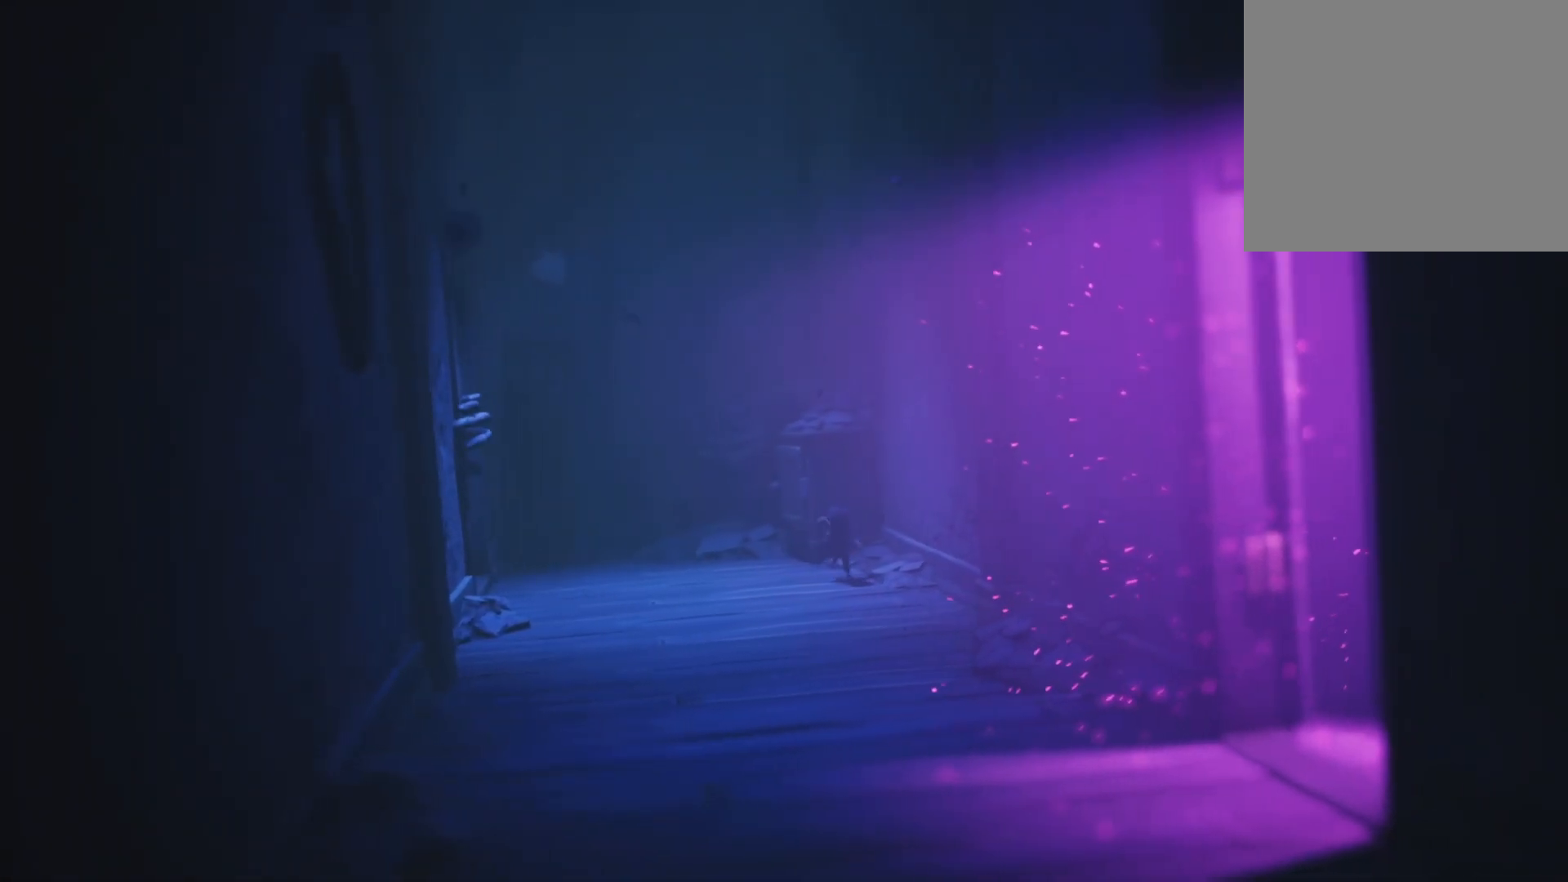
{"buttons": ["X"], "left_stick": "down", "right_stick": "center", "events": []}
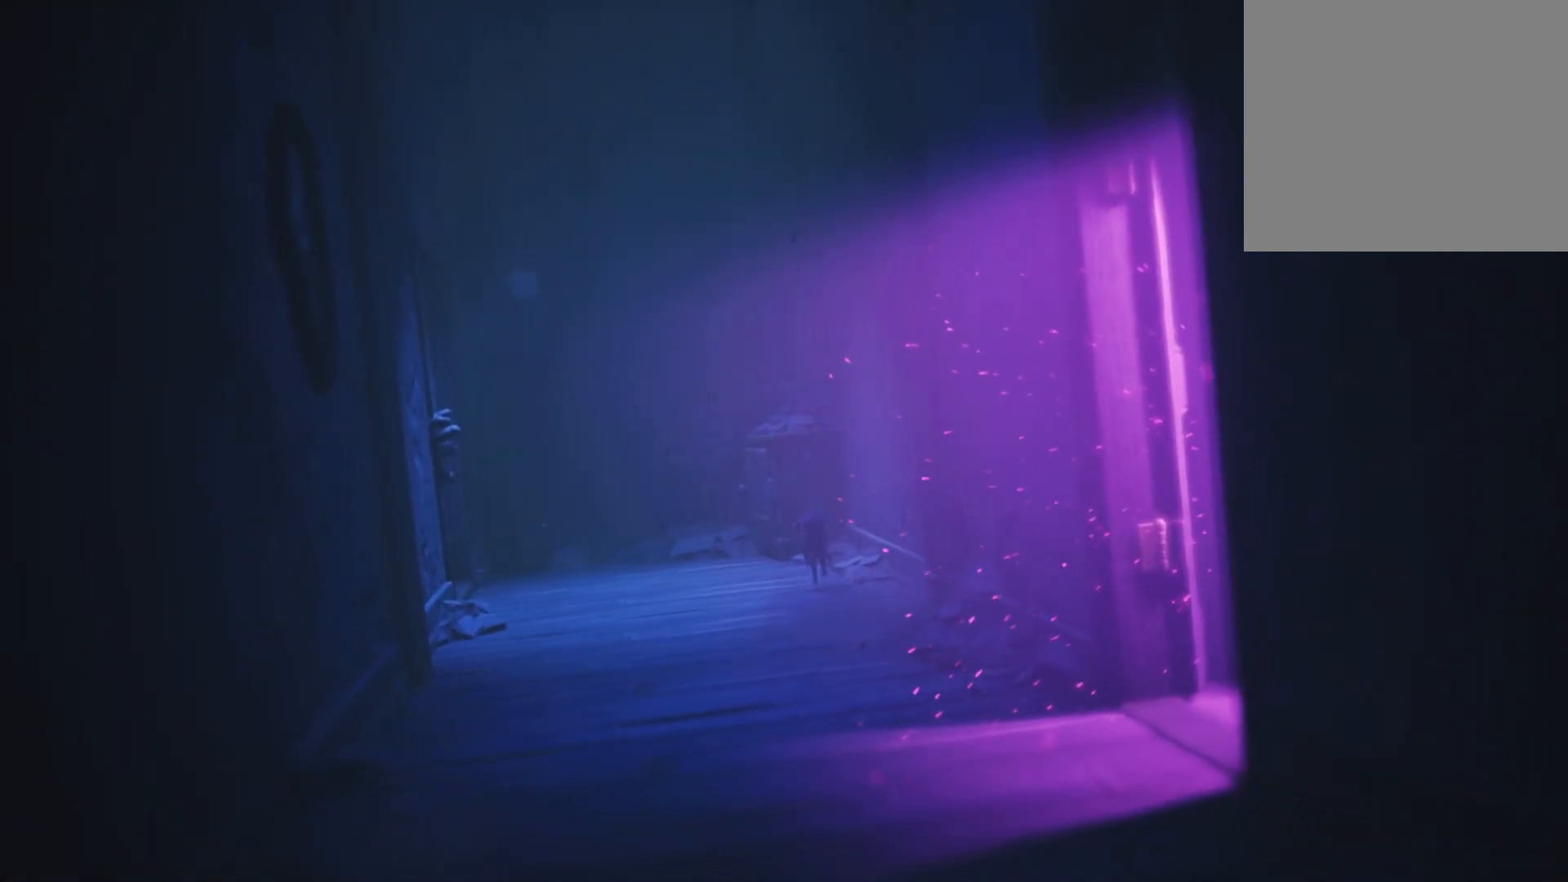
{"buttons": ["X"], "left_stick": "down", "right_stick": "center", "events": []}
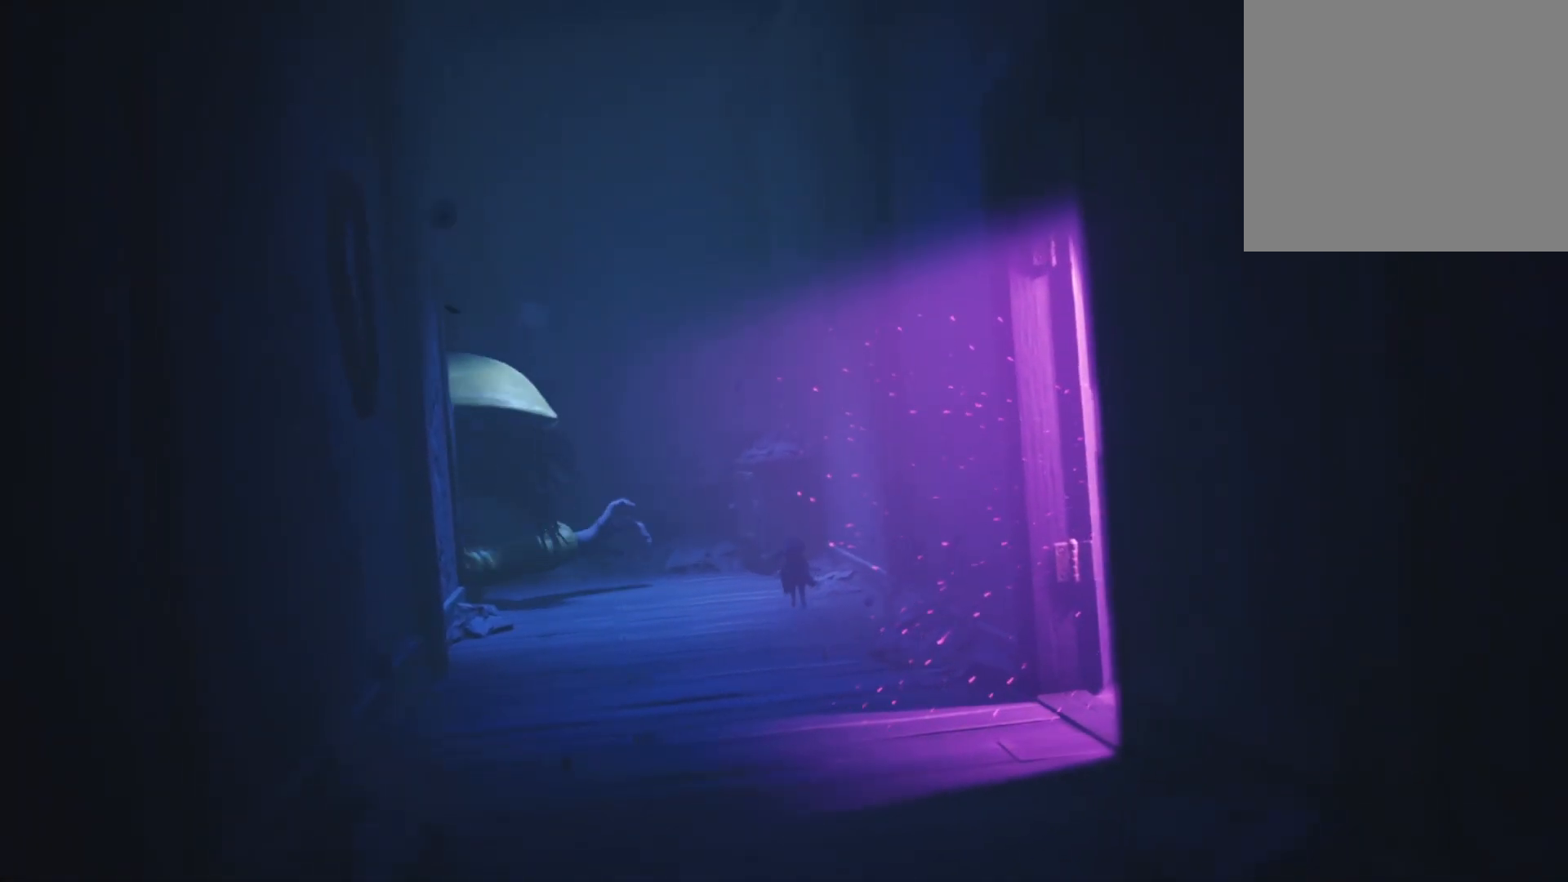
{"buttons": ["X"], "left_stick": "down", "right_stick": "center", "events": []}
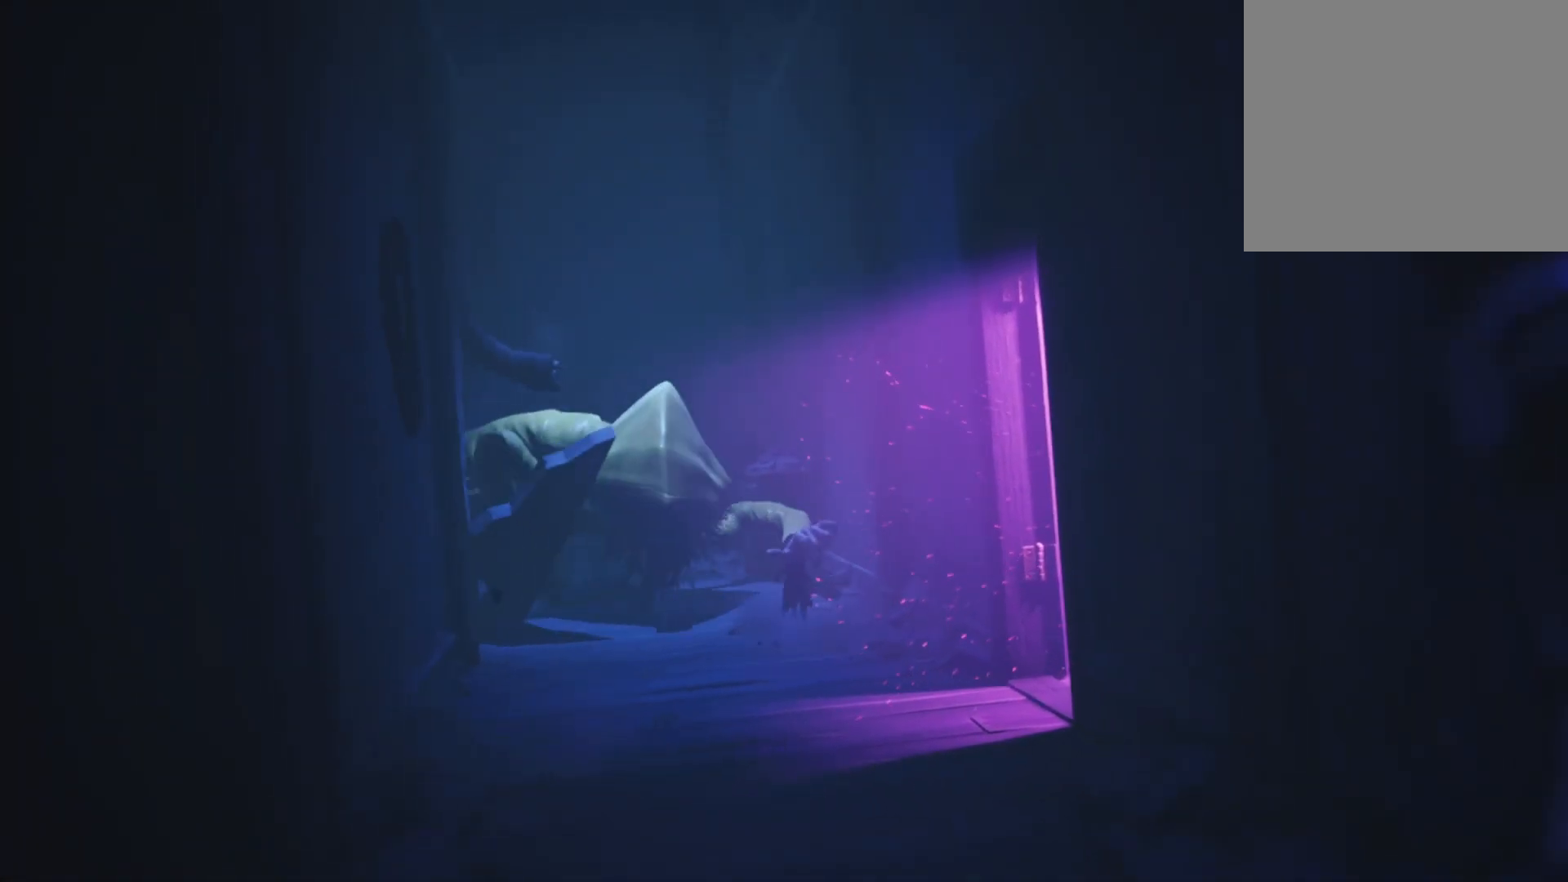
{"buttons": ["X"], "left_stick": "down-right", "right_stick": "center", "events": [[333, "left_stick", "down-right"]]}
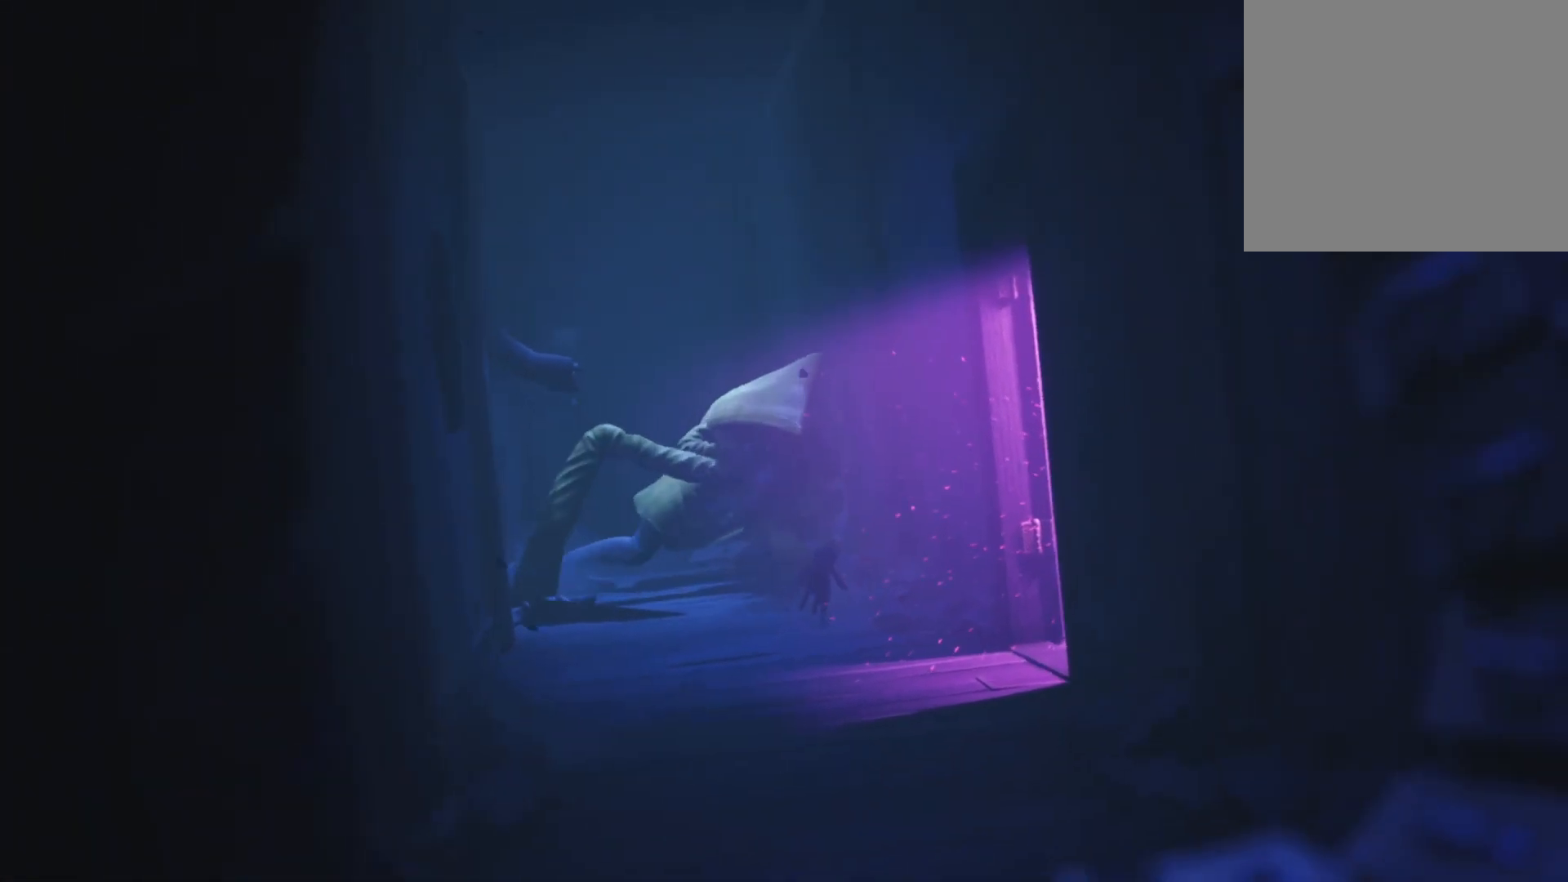
{"buttons": ["A", "X"], "left_stick": "down-right", "right_stick": "center", "events": [[417, "A", "down"]]}
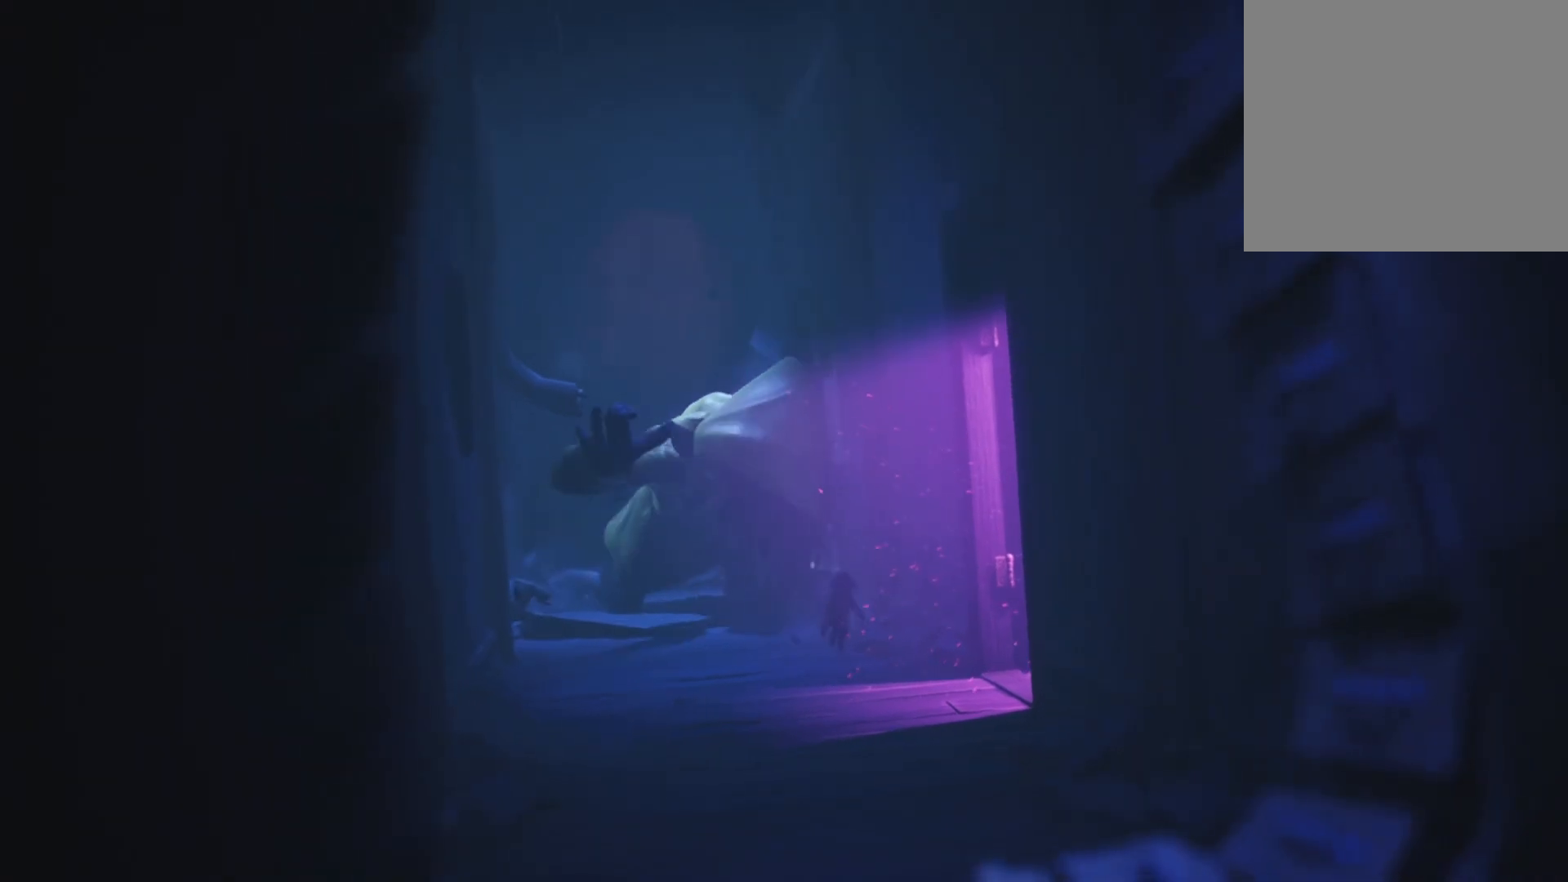
{"buttons": ["X"], "left_stick": "down-right", "right_stick": "center", "events": [[33, "A", "up"]]}
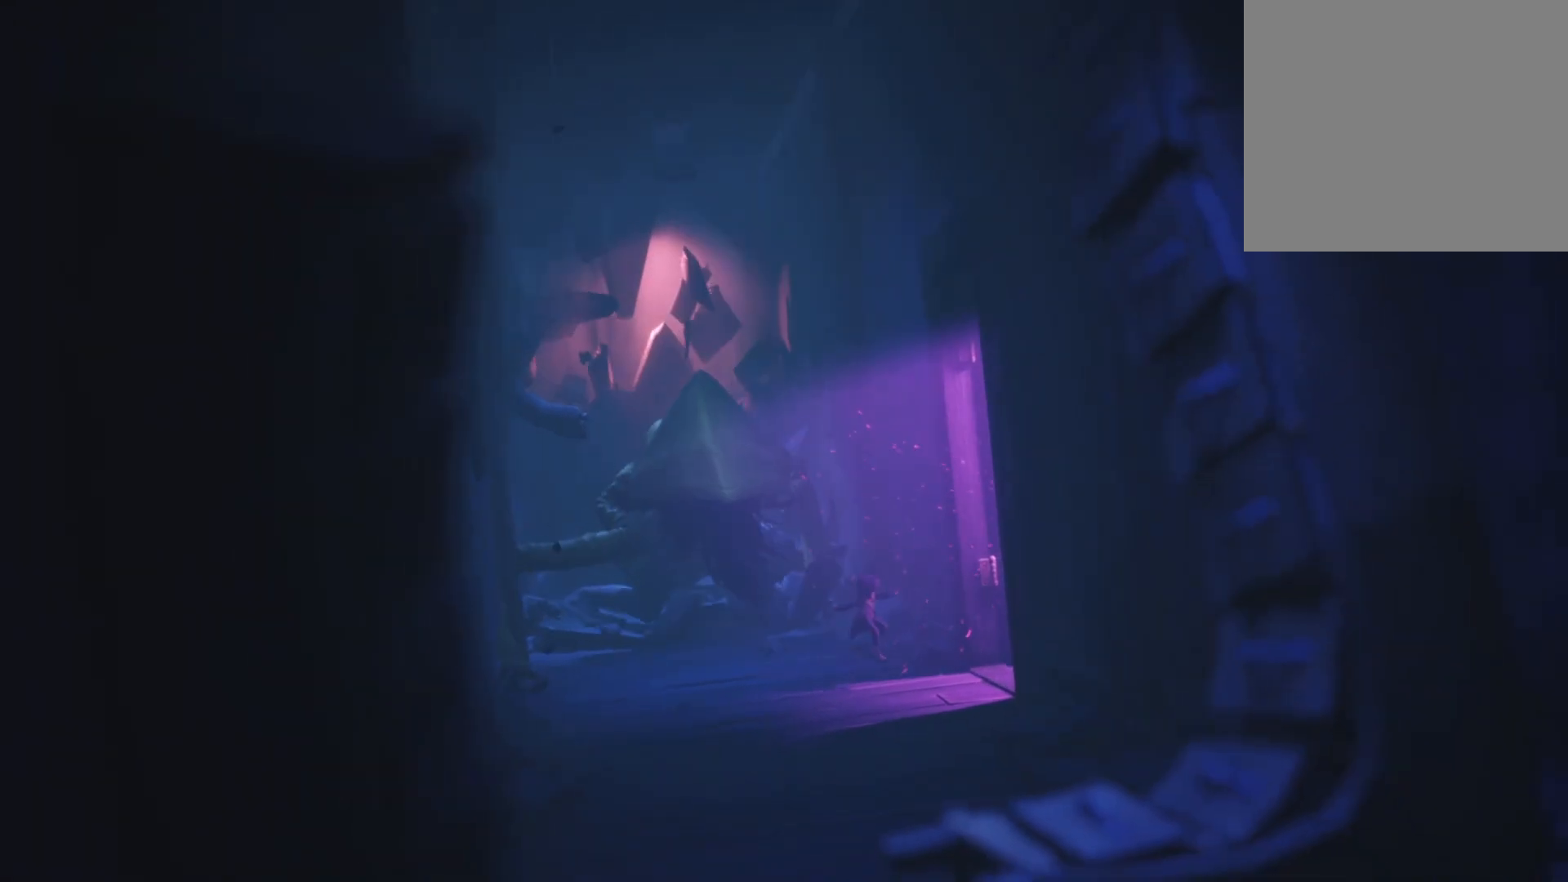
{"buttons": ["X"], "left_stick": "right", "right_stick": "center", "events": [[50, "left_stick", "right"]]}
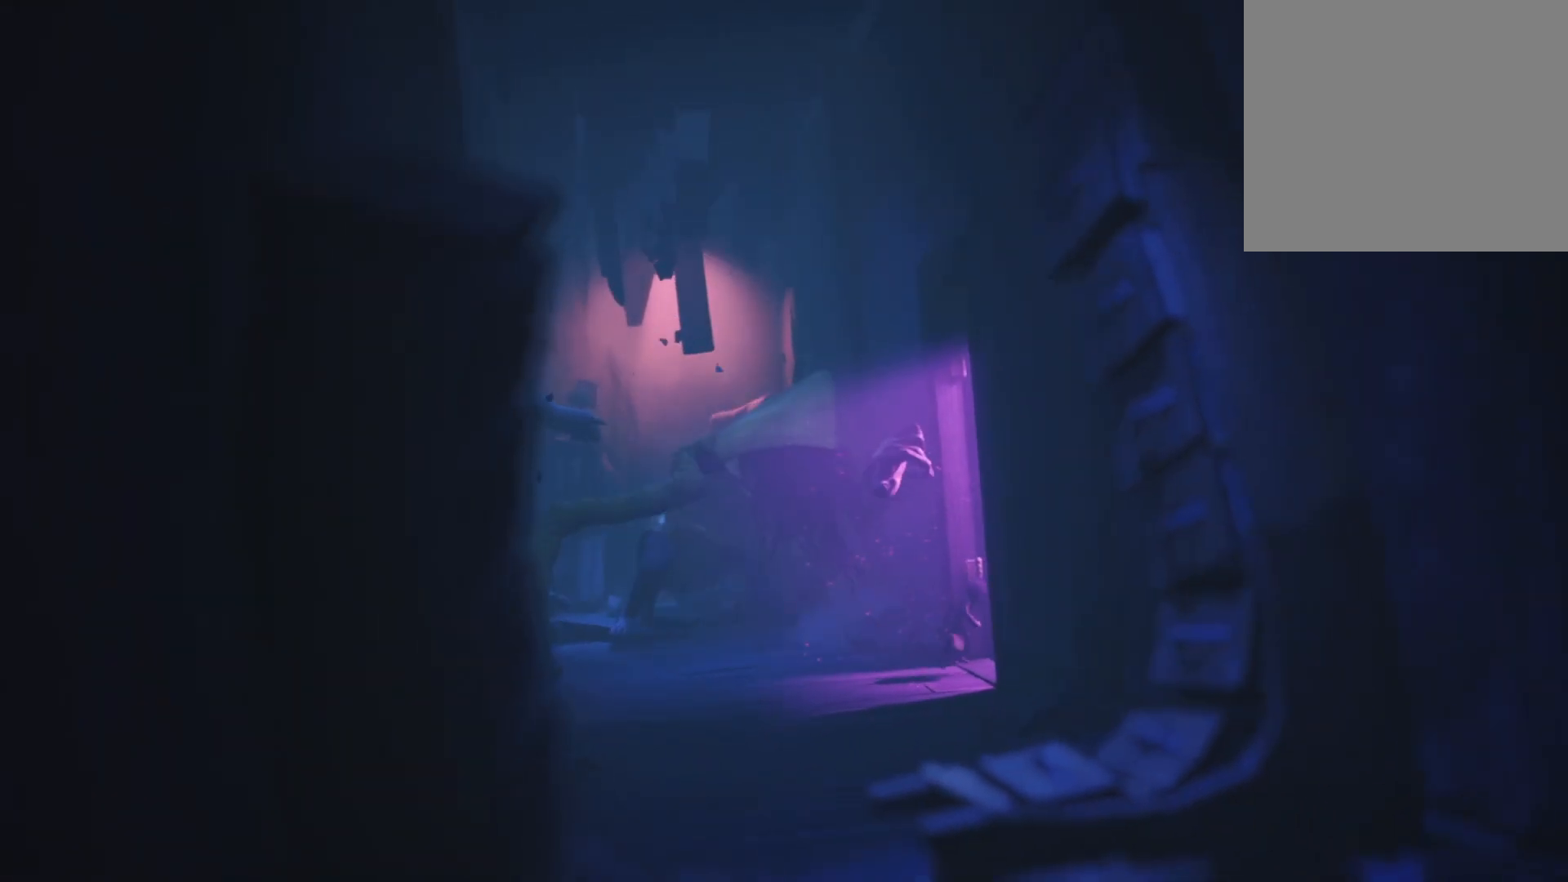
{"buttons": ["X"], "left_stick": "right", "right_stick": "center", "events": []}
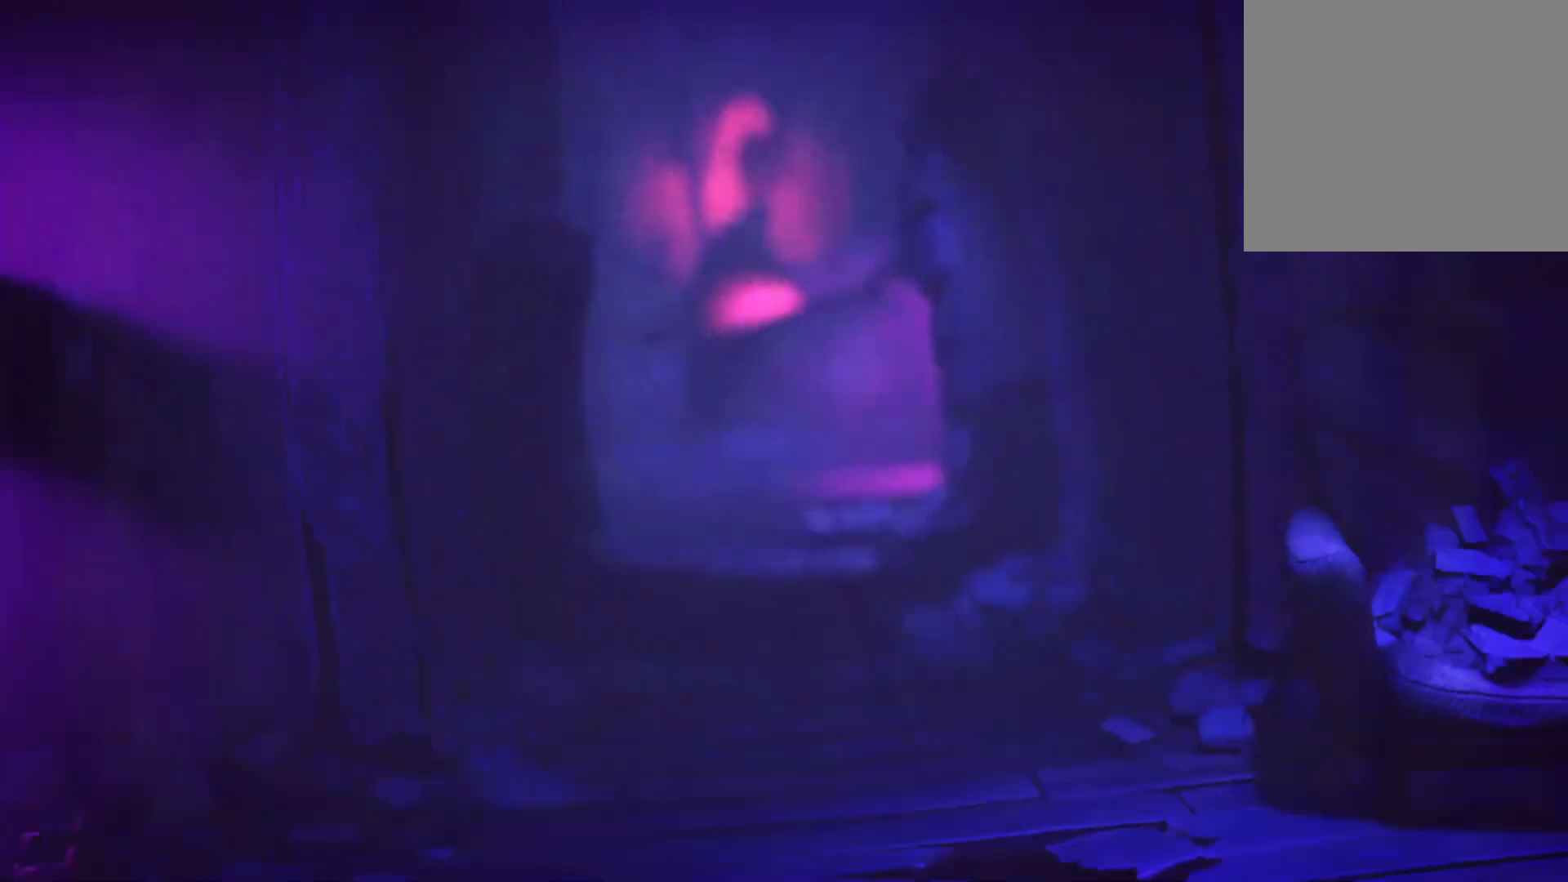
{"buttons": ["X"], "left_stick": "up-right", "right_stick": "center", "events": [[350, "left_stick", "up-right"]]}
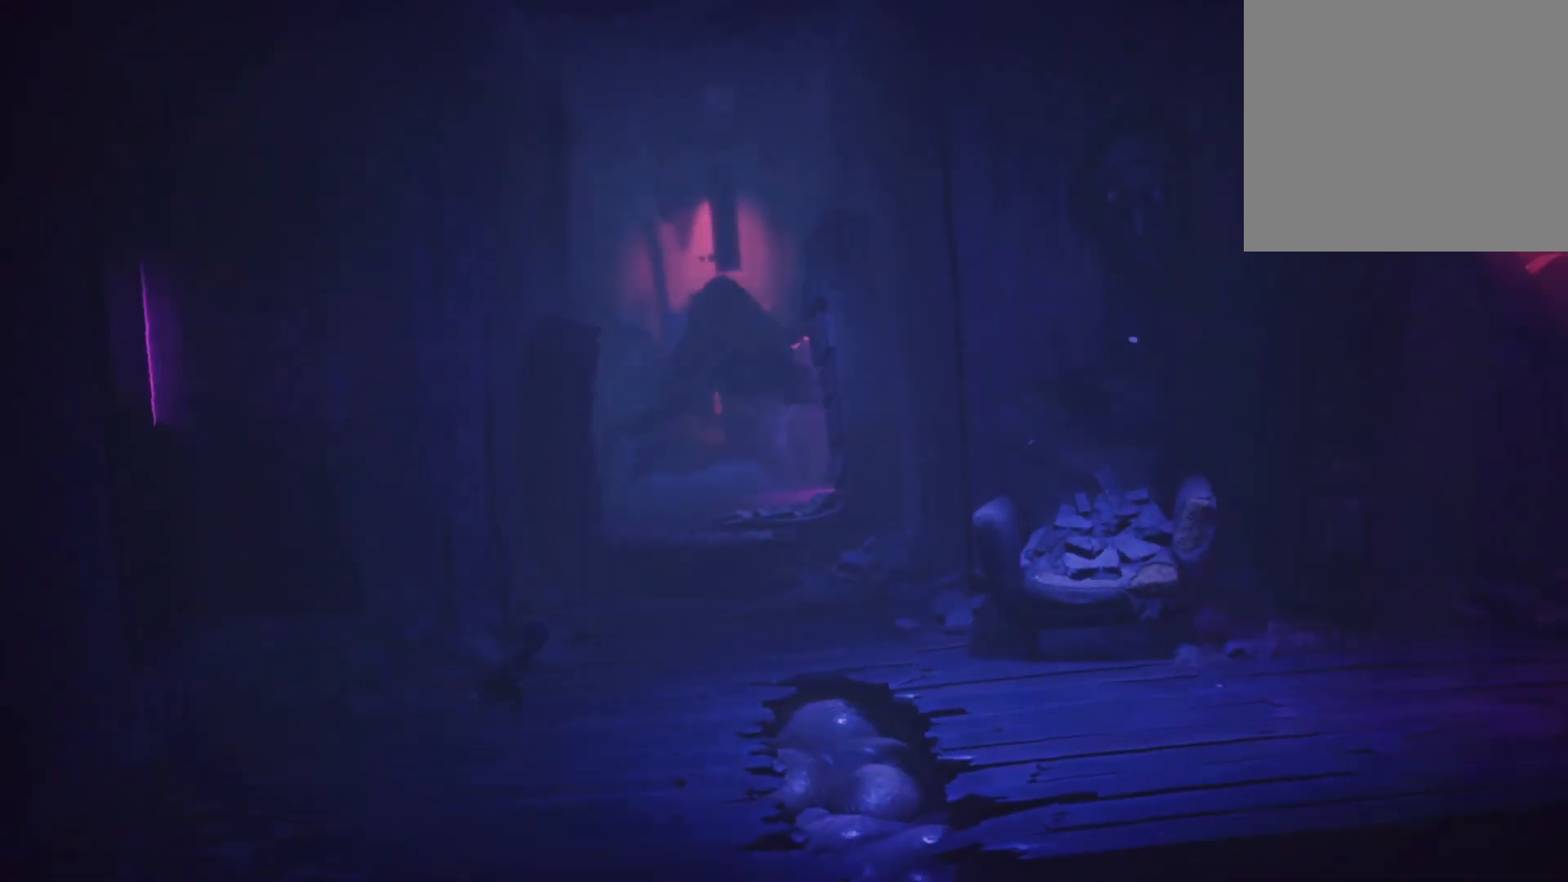
{"buttons": ["X"], "left_stick": "right", "right_stick": "center", "events": [[150, "left_stick", "right"]]}
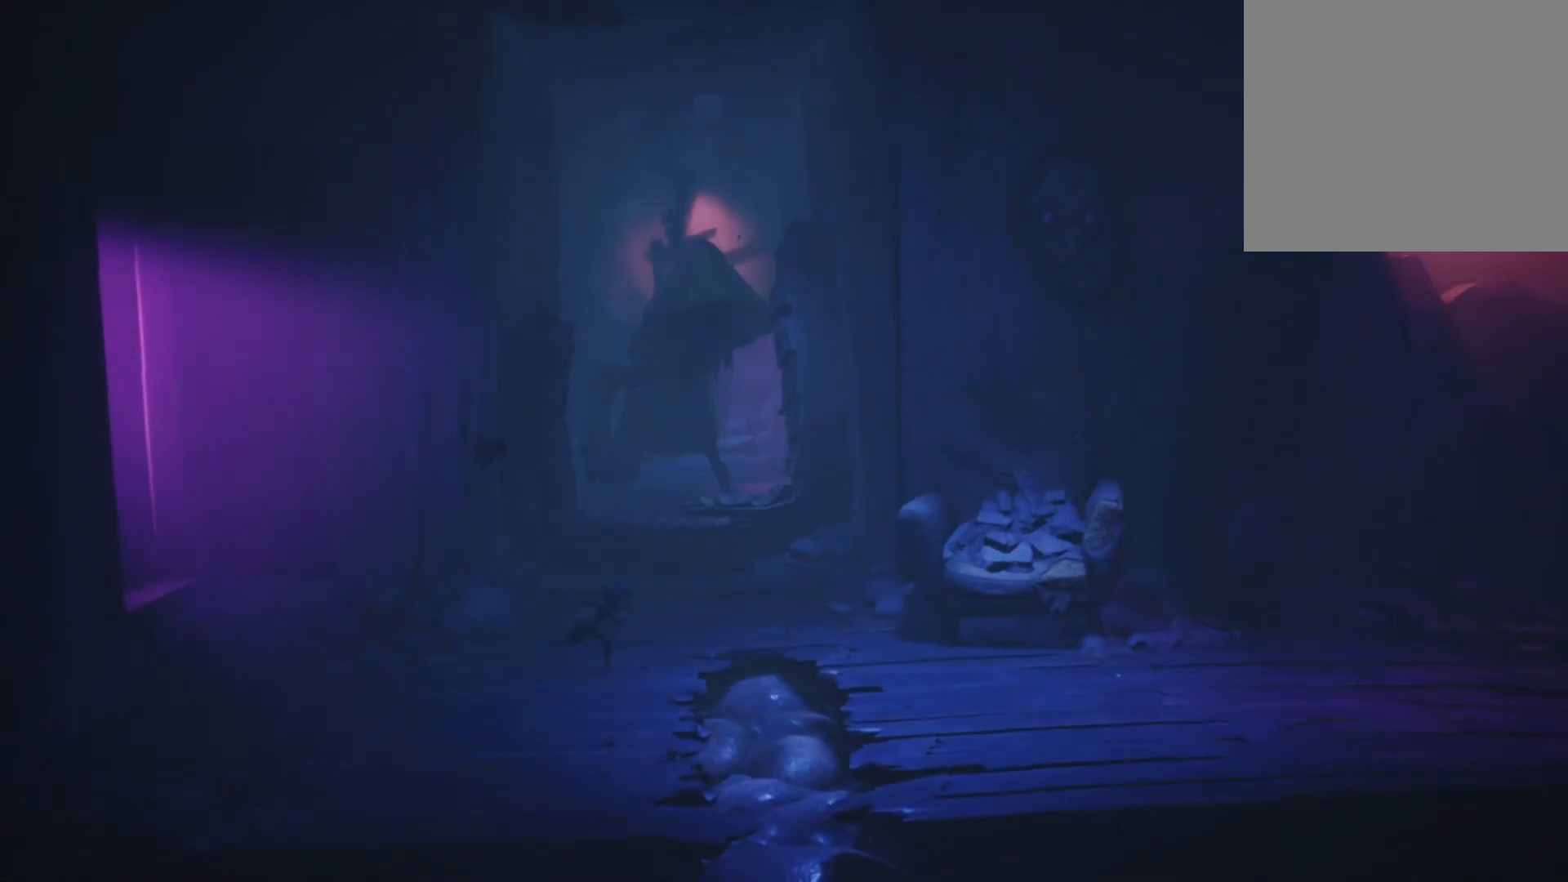
{"buttons": ["A", "X"], "left_stick": "right", "right_stick": "center", "events": [[283, "A", "down"]]}
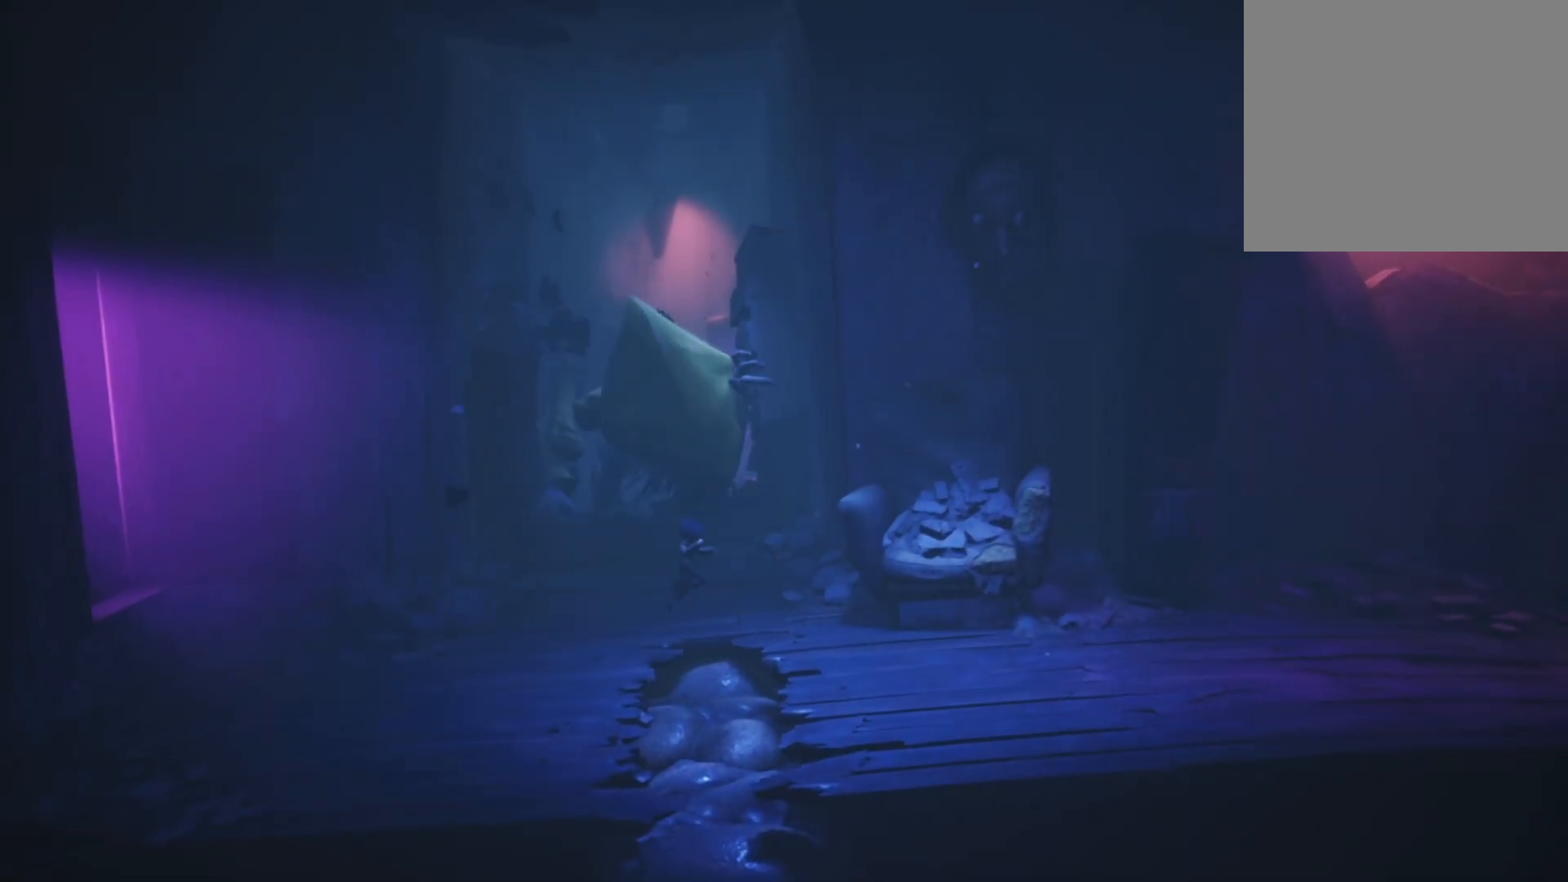
{"buttons": ["X"], "left_stick": "right", "right_stick": "center", "events": [[150, "A", "up"]]}
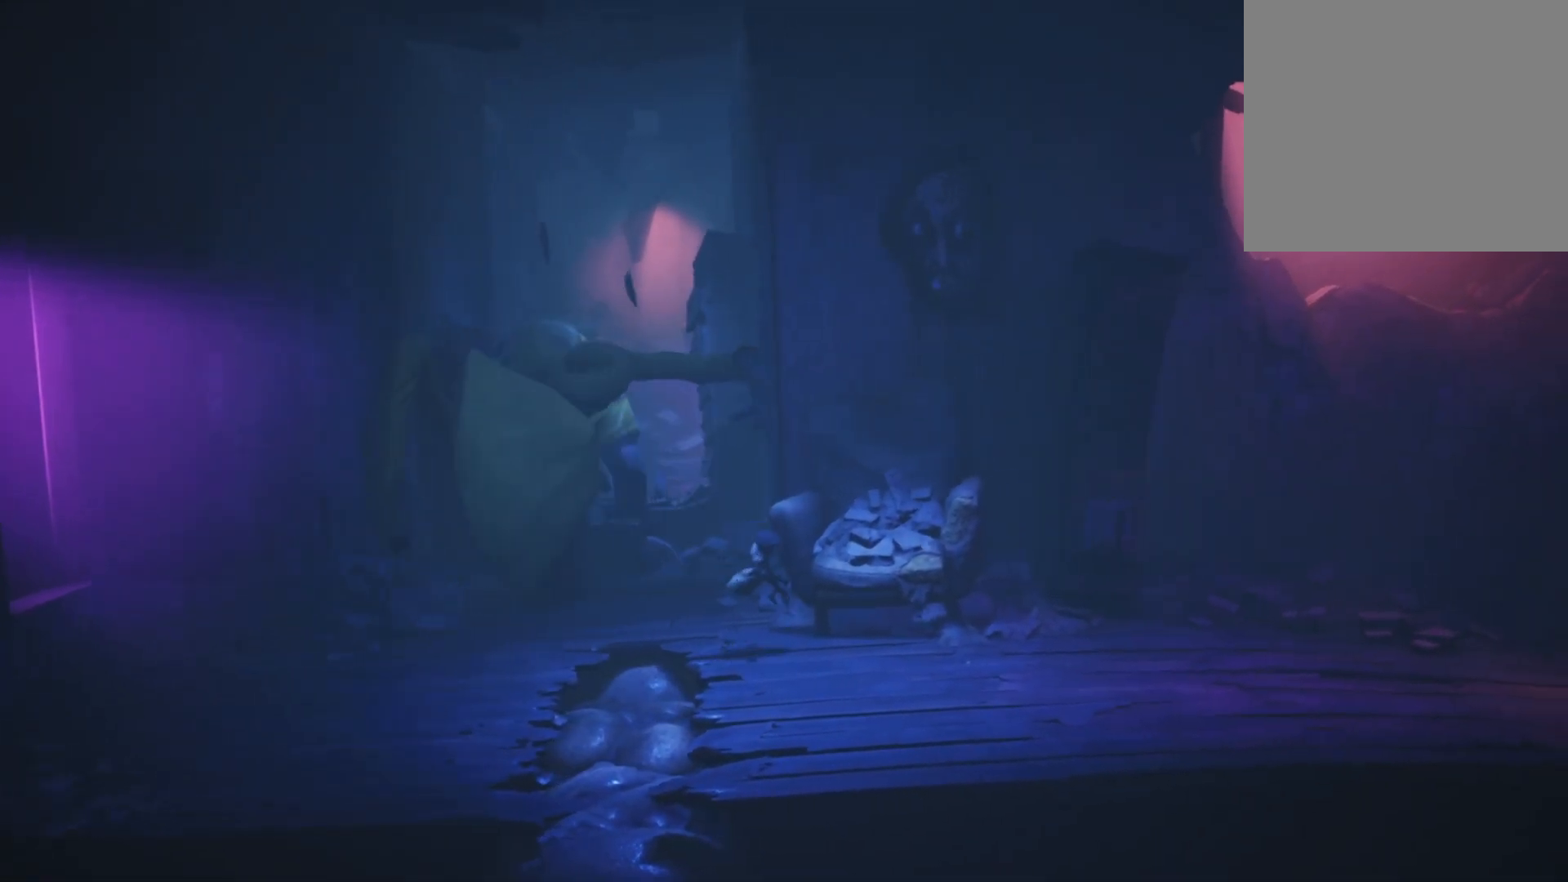
{"buttons": ["X"], "left_stick": "right", "right_stick": "center", "events": []}
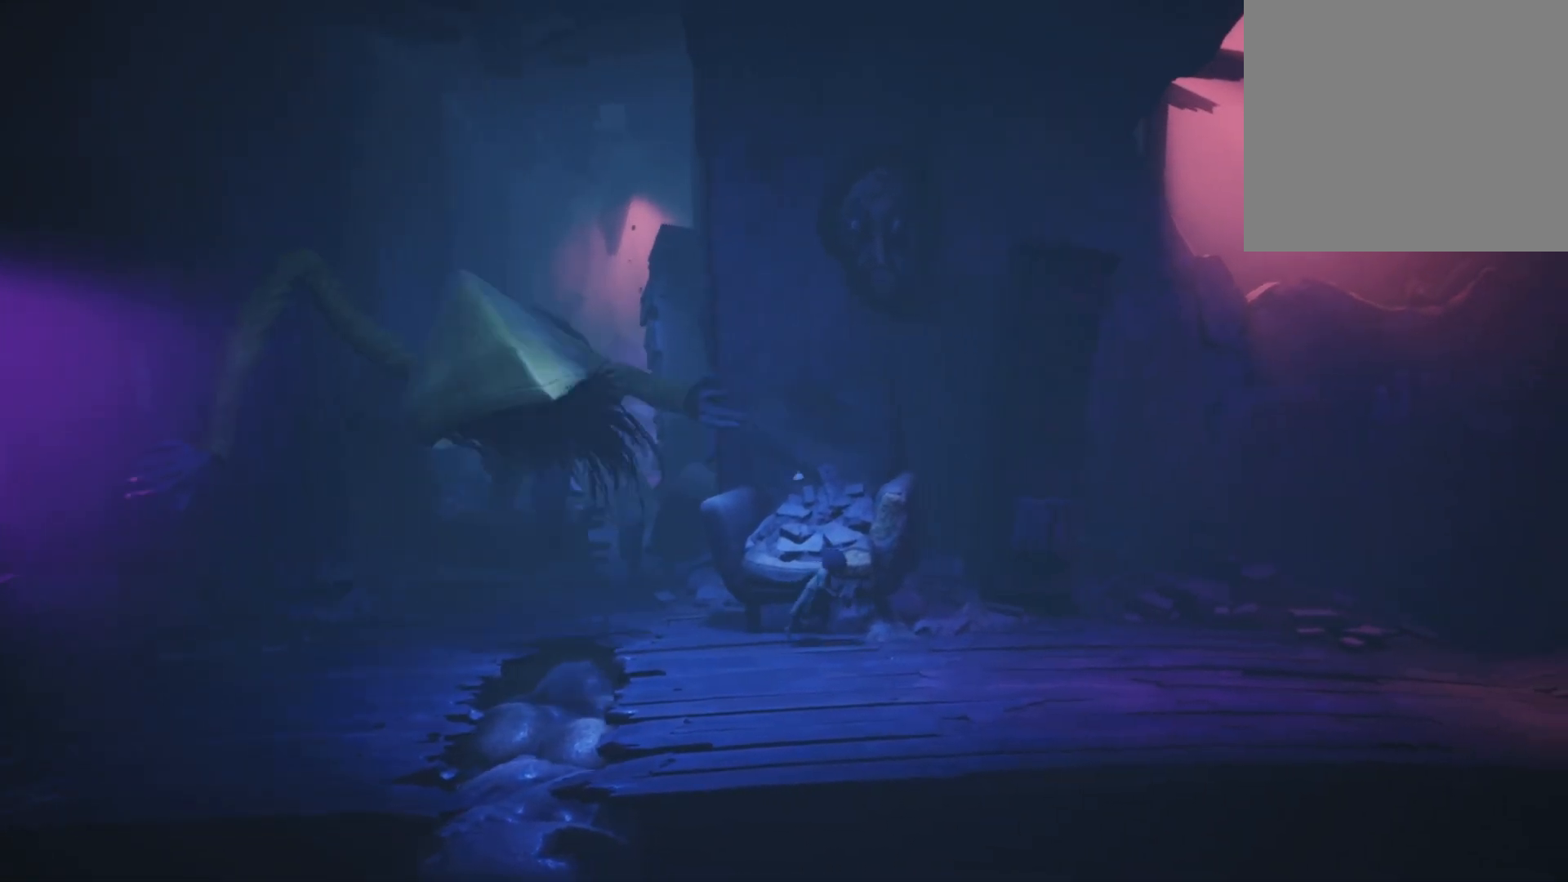
{"buttons": ["A", "X"], "left_stick": "right", "right_stick": "center", "events": [[200, "A", "down"]]}
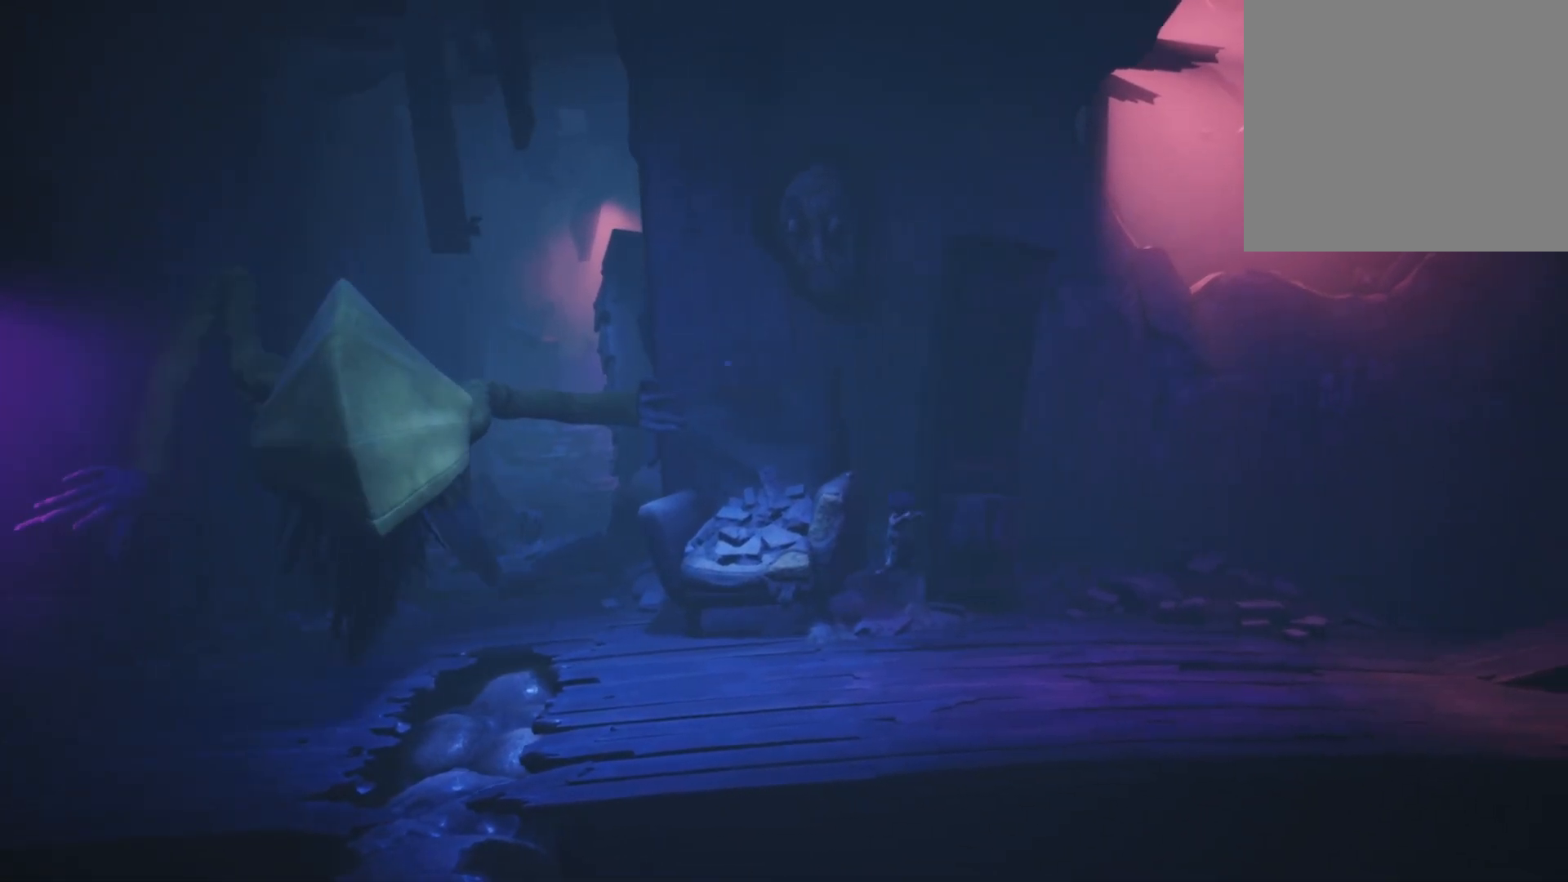
{"buttons": ["X"], "left_stick": "right", "right_stick": "center", "events": [[150, "A", "up"]]}
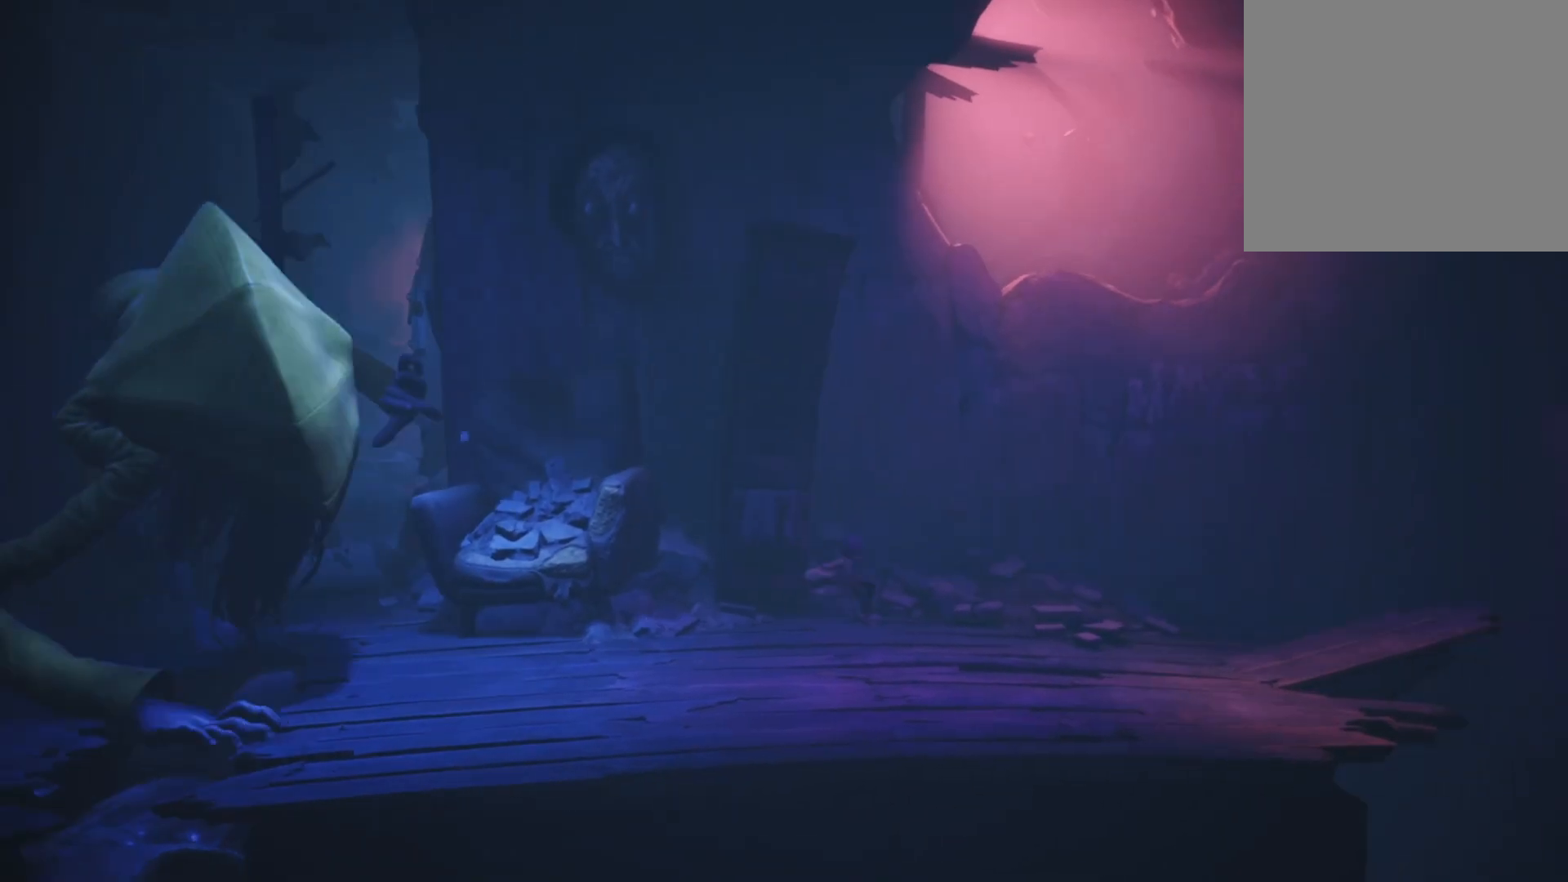
{"buttons": ["X"], "left_stick": "down-right", "right_stick": "center", "events": [[250, "left_stick", "down-right"]]}
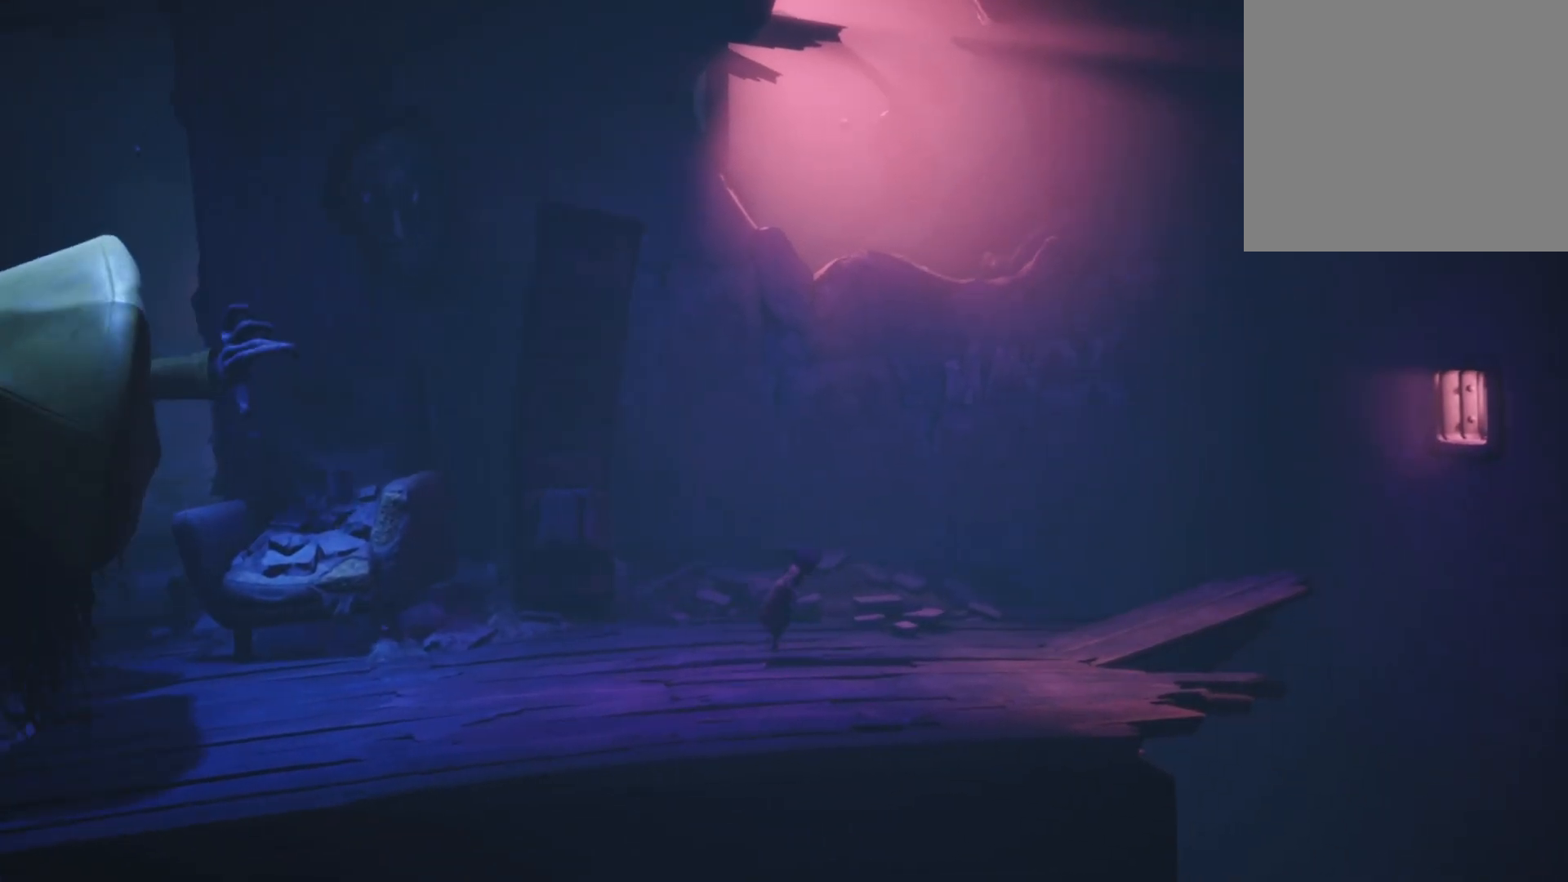
{"buttons": ["X"], "left_stick": "down-right", "right_stick": "center", "events": []}